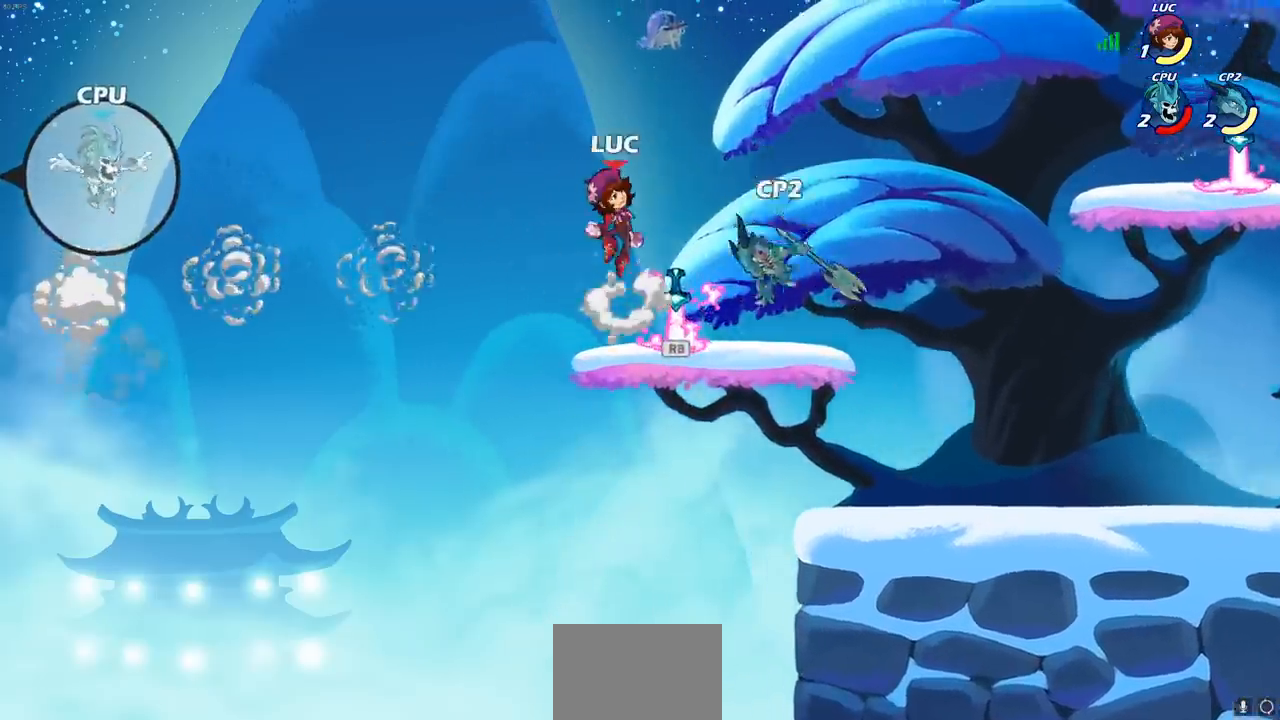
Gameplay with a controller (PlayStation layout); each line is a JSON object with the inputs held at the frame after it. "events" lists button and stick changes between this image and that frame as [ms after this image, input, new state], when the widget could be followed in between.
{"buttons": [], "left_stick": "down-left", "right_stick": "center", "events": [[83, "left_stick", "right"], [250, "CROSS", "down"], [317, "CROSS", "up"], [450, "left_stick", "down"], [500, "left_stick", "down-left"]]}
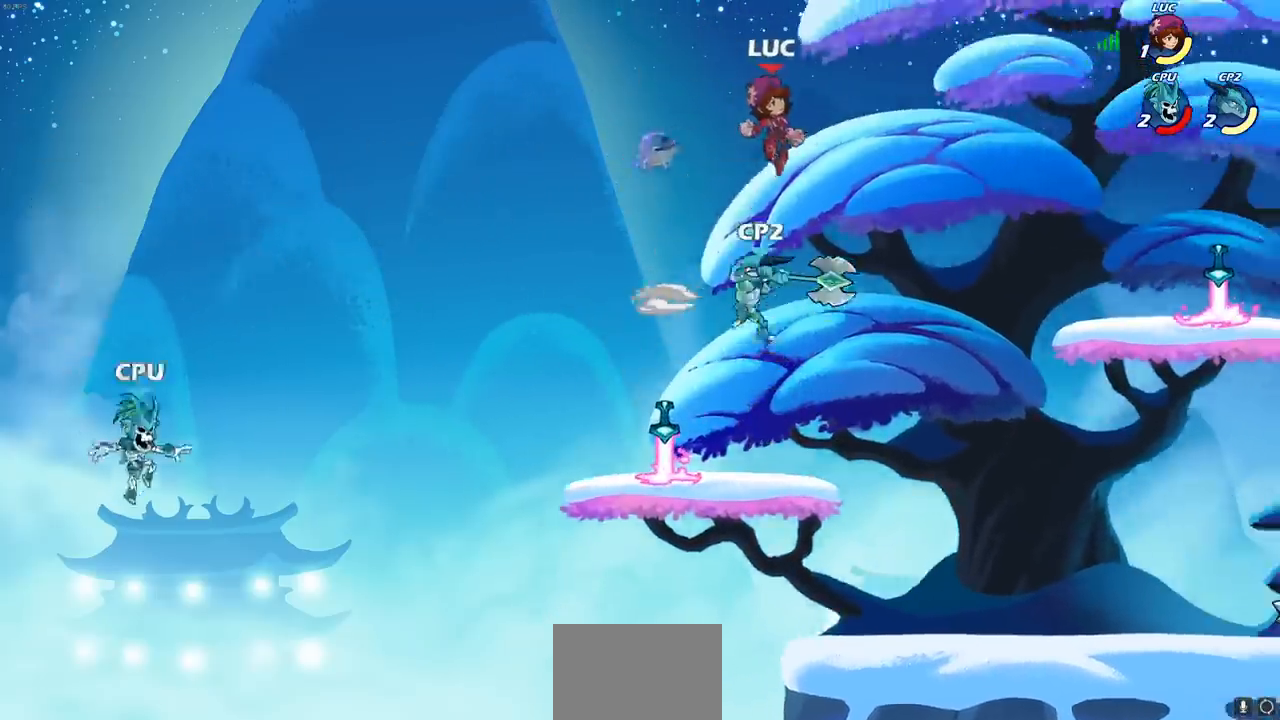
{"buttons": [], "left_stick": "right", "right_stick": "center", "events": [[317, "left_stick", "up-right"], [433, "left_stick", "right"]]}
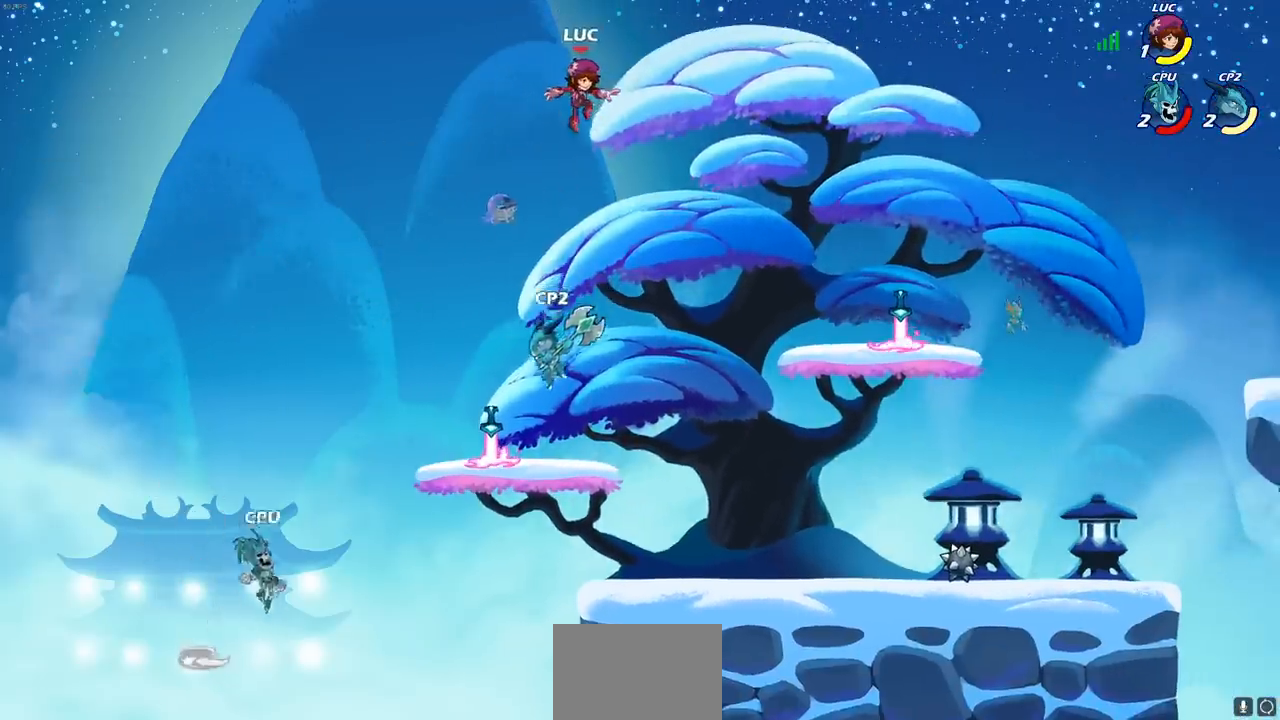
{"buttons": [], "left_stick": "down-right", "right_stick": "center", "events": [[67, "R2", "down"], [383, "R2", "up"], [433, "left_stick", "down-right"]]}
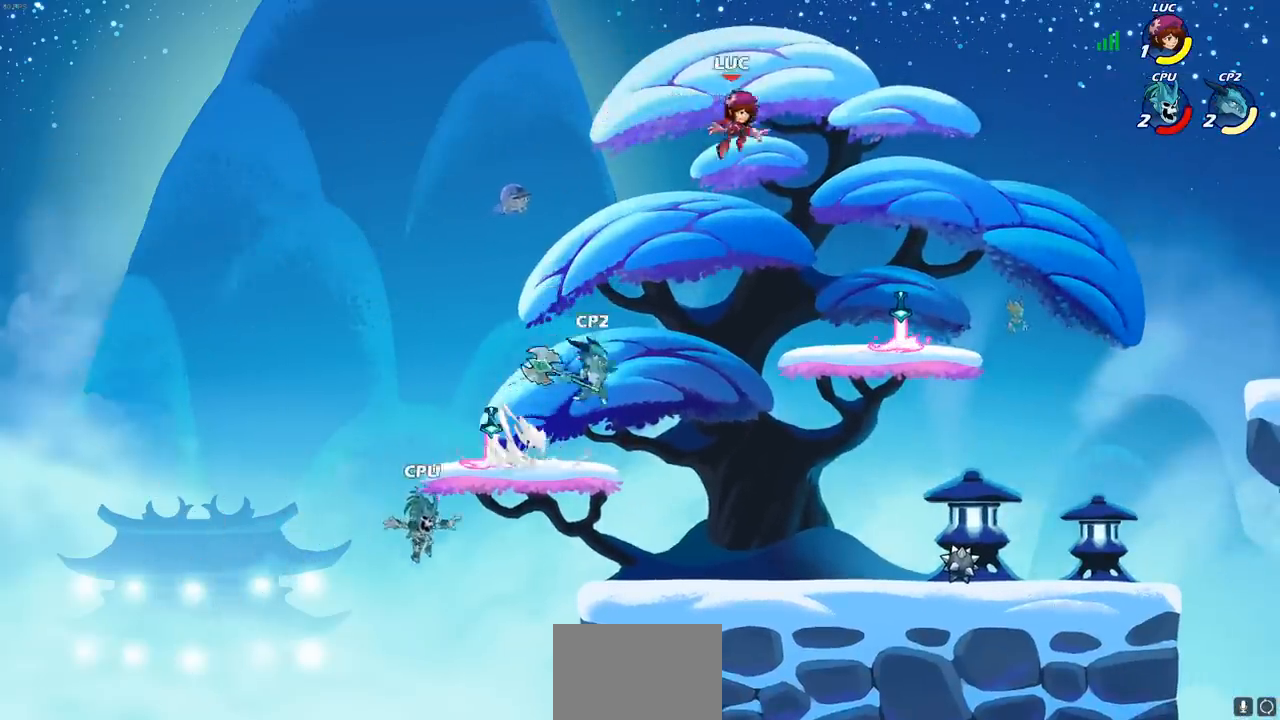
{"buttons": [], "left_stick": "down-left", "right_stick": "center", "events": [[350, "R1", "down"], [433, "left_stick", "down-left"], [450, "R1", "up"]]}
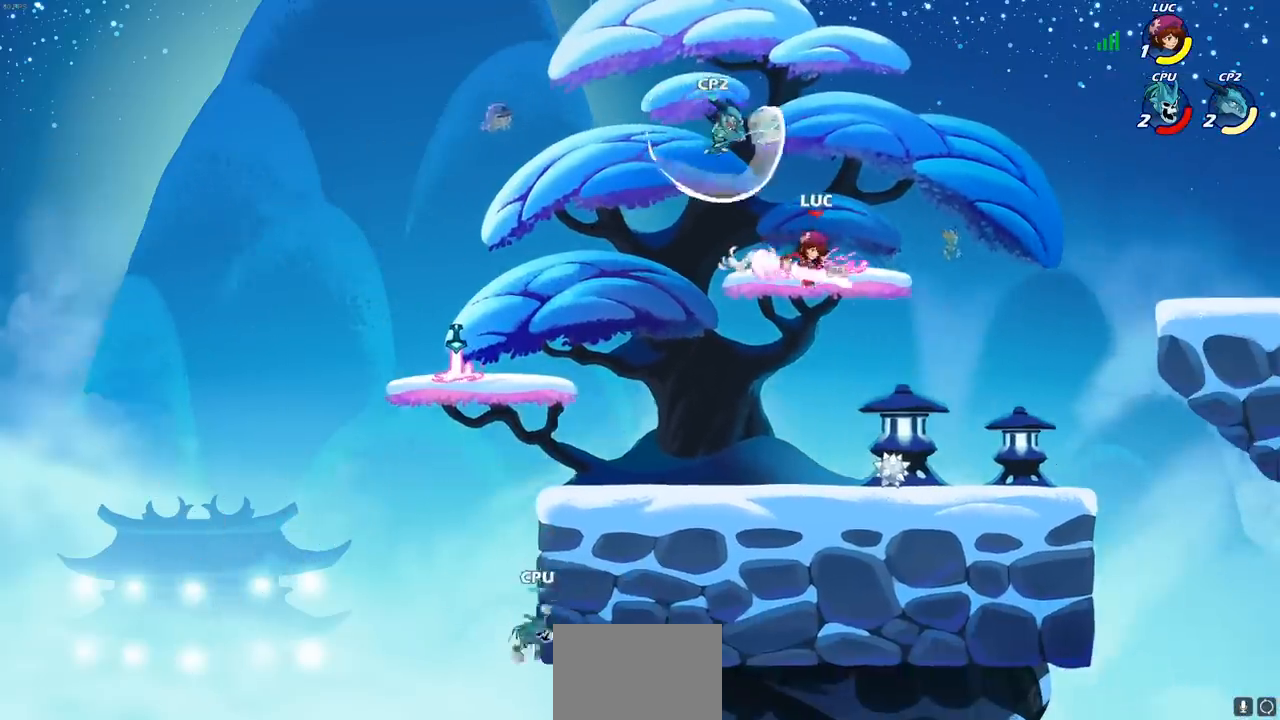
{"buttons": ["SQUARE"], "left_stick": "left", "right_stick": "center", "events": [[17, "left_stick", "left"], [467, "SQUARE", "down"]]}
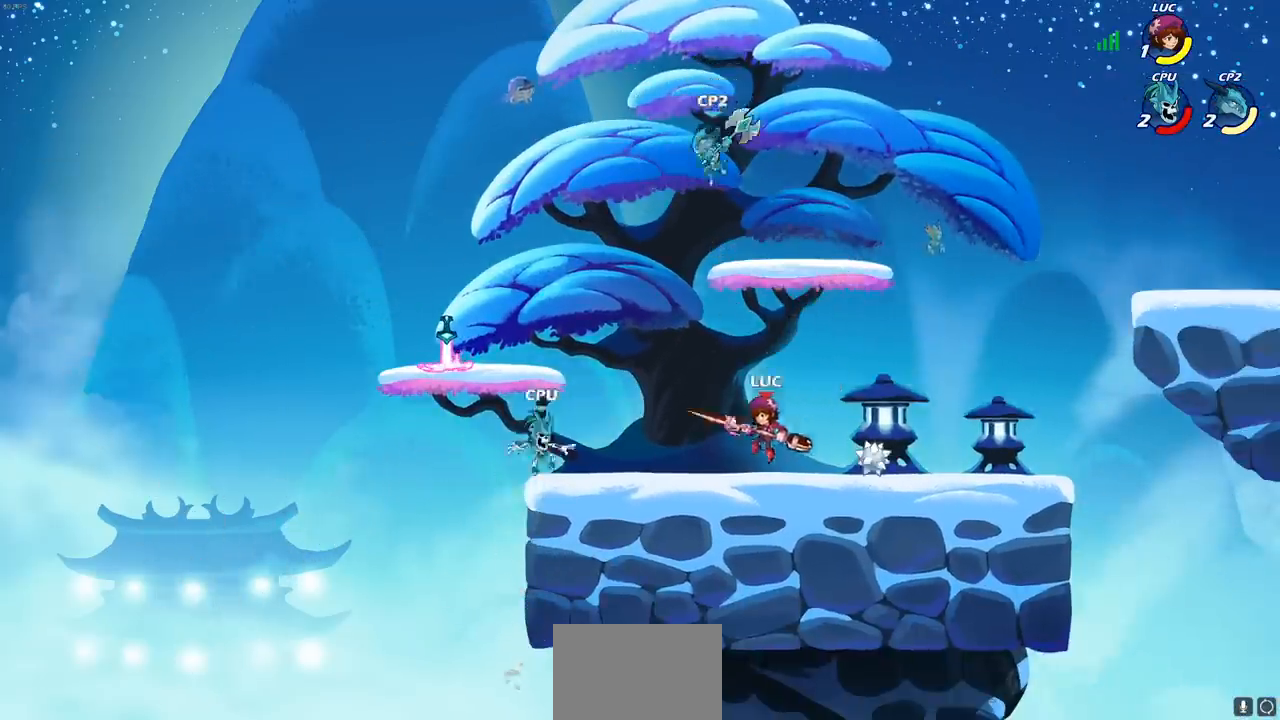
{"buttons": [], "left_stick": "left", "right_stick": "center", "events": [[67, "SQUARE", "up"], [117, "left_stick", "center"], [400, "left_stick", "left"]]}
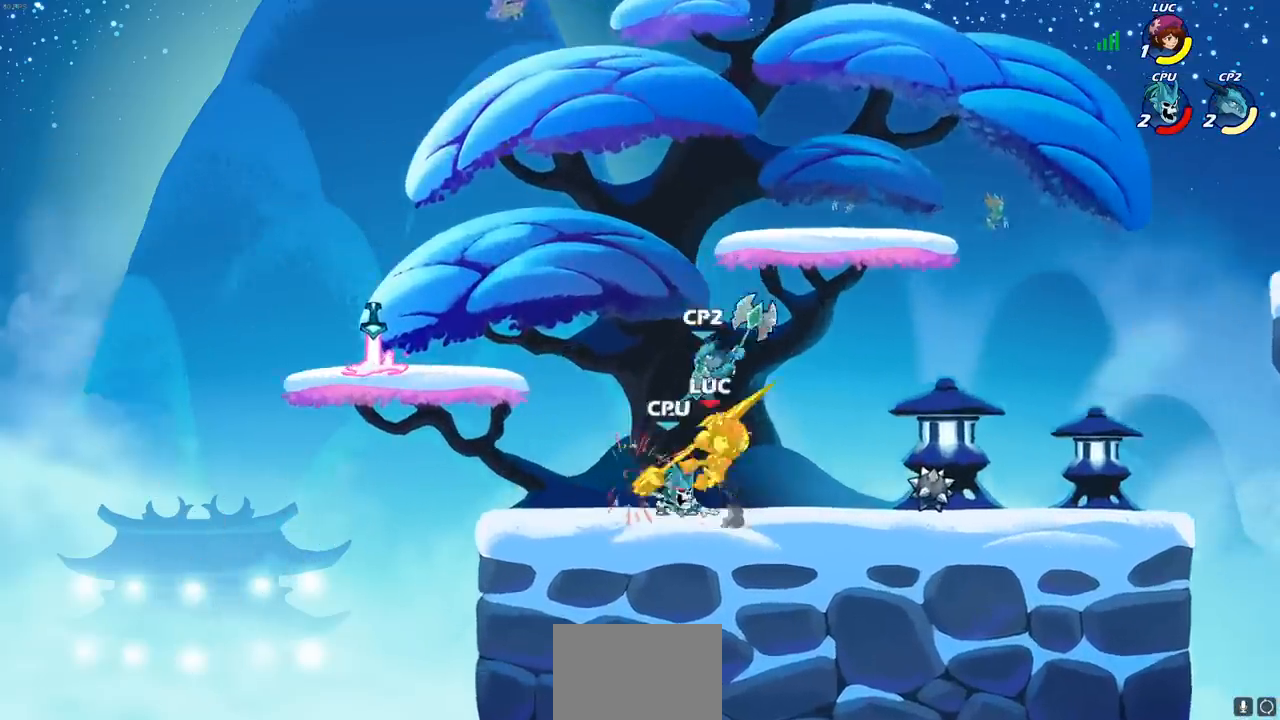
{"buttons": [], "left_stick": "down", "right_stick": "center", "events": [[150, "CROSS", "down"], [167, "left_stick", "up"], [217, "R2", "down"], [267, "left_stick", "right"], [383, "CROSS", "up"], [400, "R2", "up"], [467, "left_stick", "down"]]}
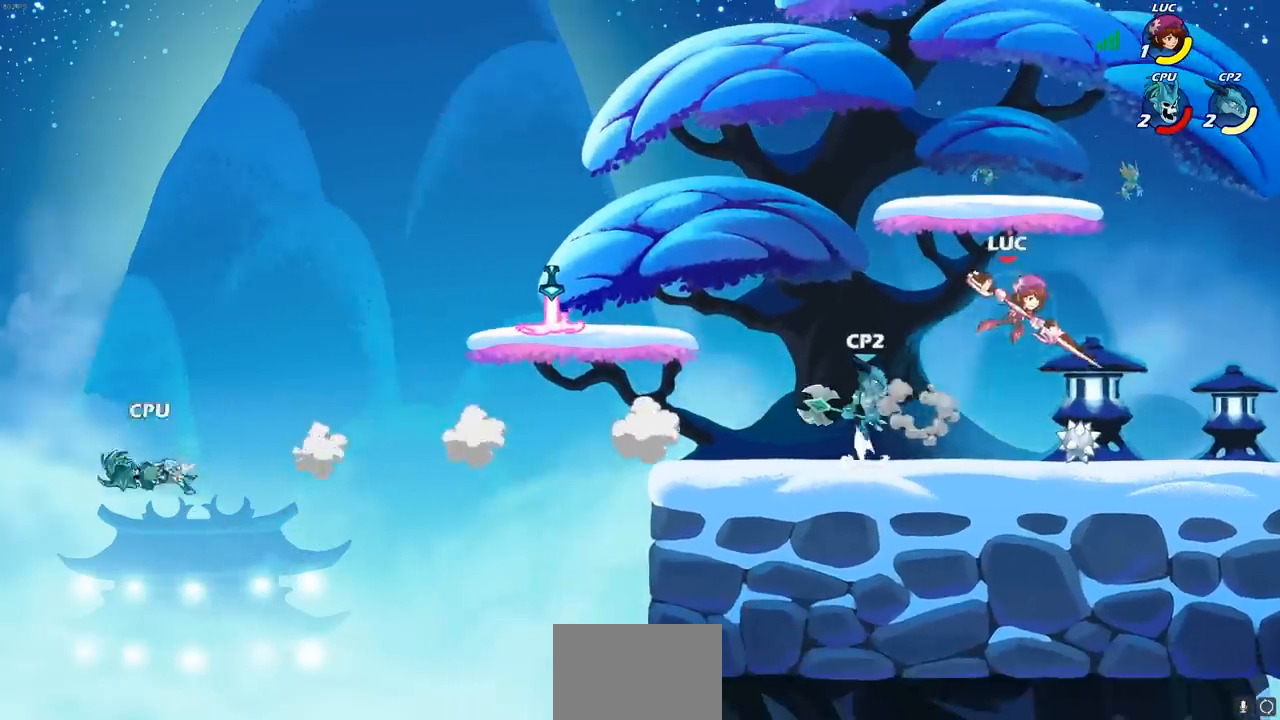
{"buttons": [], "left_stick": "center", "right_stick": "center", "events": [[50, "left_stick", "down-left"], [250, "CIRCLE", "down"], [367, "left_stick", "center"], [500, "CIRCLE", "up"]]}
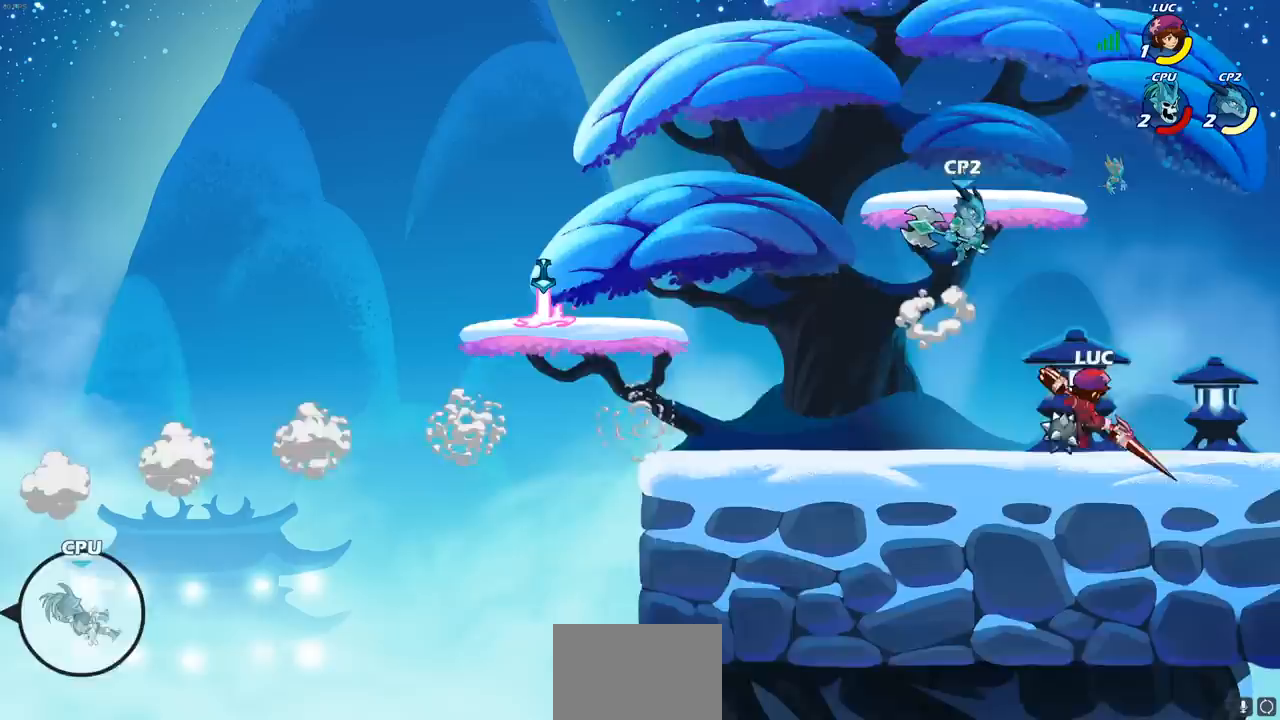
{"buttons": [], "left_stick": "right", "right_stick": "center", "events": [[450, "left_stick", "right"]]}
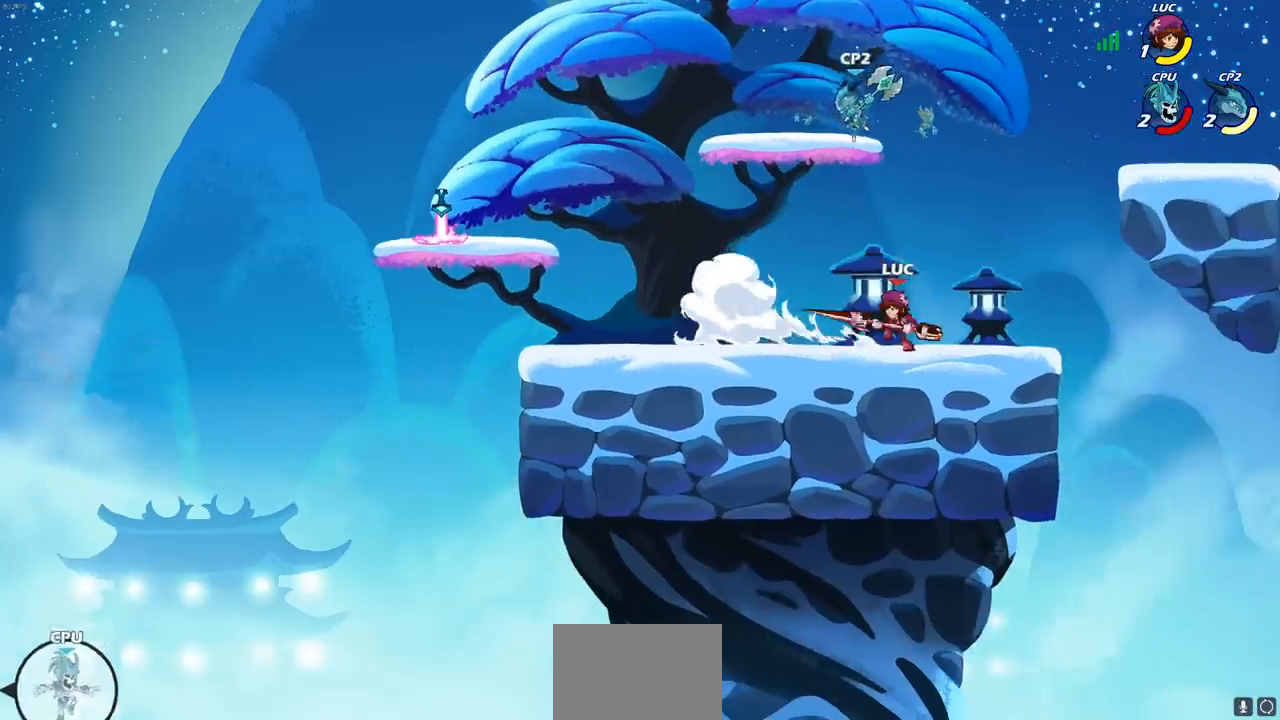
{"buttons": [], "left_stick": "left", "right_stick": "center", "events": [[150, "CROSS", "down"], [250, "R2", "down"], [267, "left_stick", "up"], [317, "CROSS", "up"], [333, "left_stick", "up-left"], [433, "left_stick", "left"], [483, "R2", "up"]]}
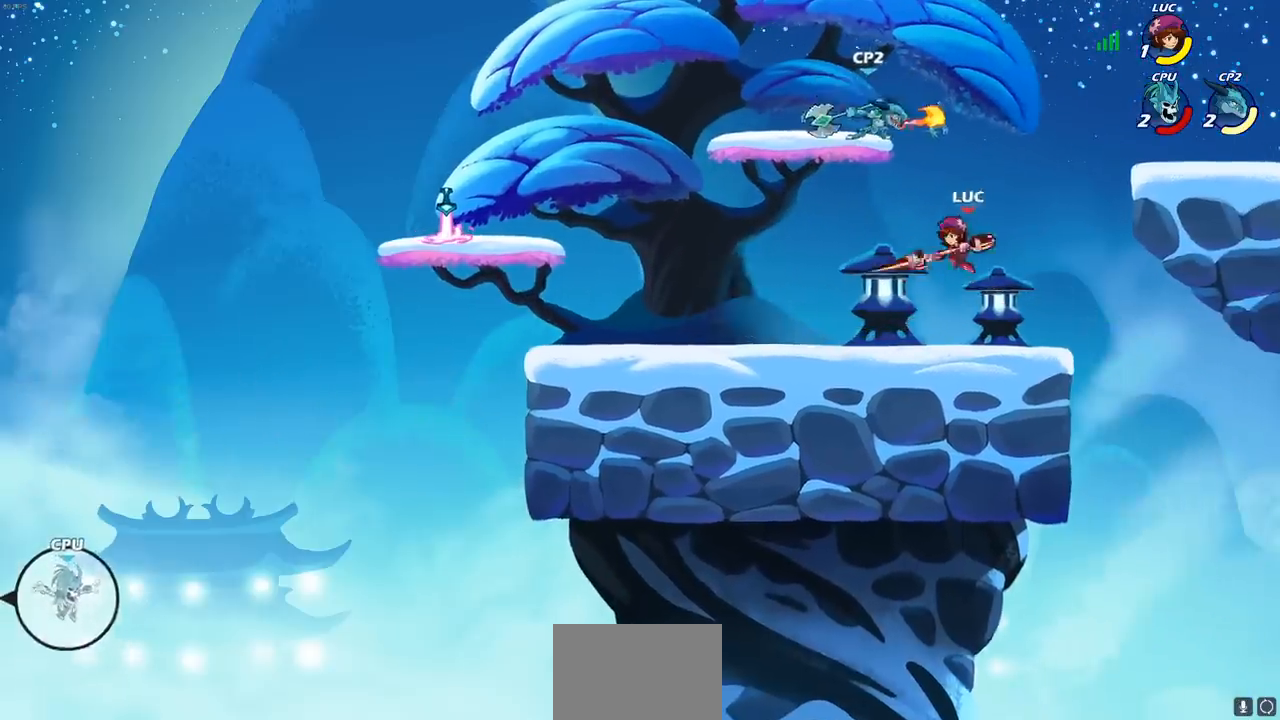
{"buttons": [], "left_stick": "up", "right_stick": "center", "events": [[183, "left_stick", "up"], [250, "left_stick", "up-left"], [317, "CROSS", "down"], [383, "SQUARE", "down"], [383, "left_stick", "up"], [400, "CROSS", "up"], [450, "SQUARE", "up"]]}
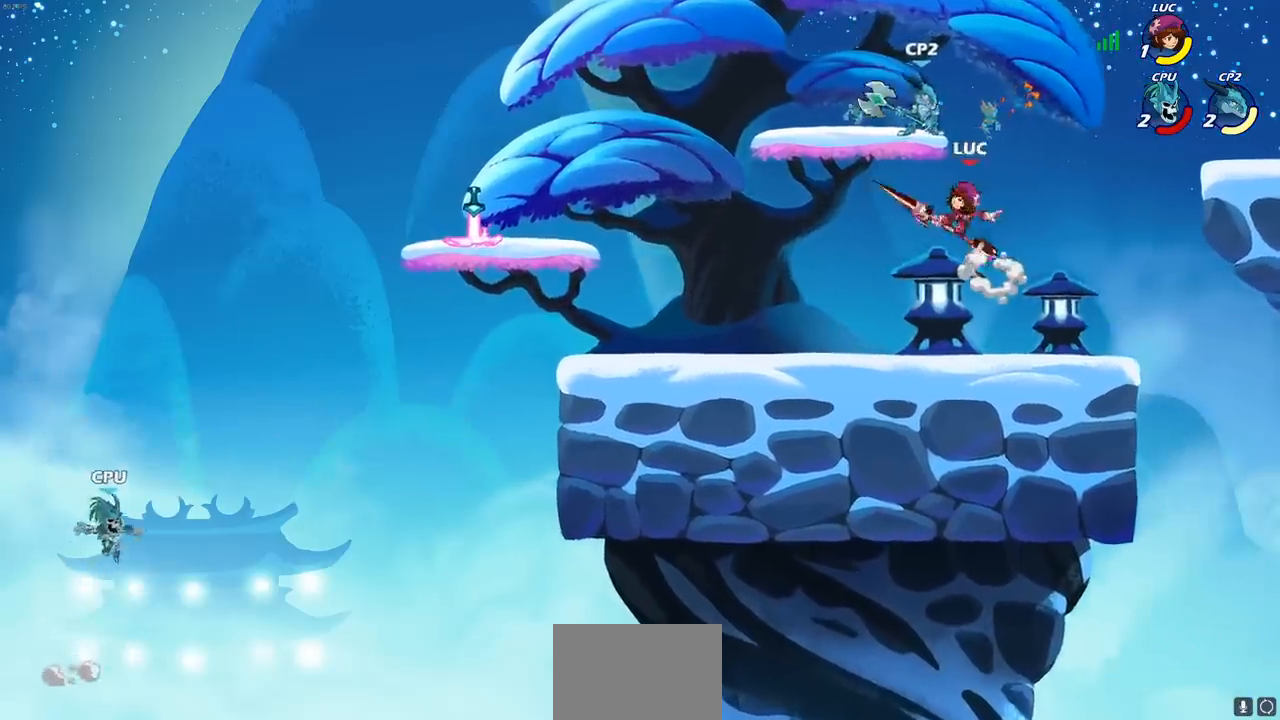
{"buttons": [], "left_stick": "up-left", "right_stick": "center", "events": [[117, "left_stick", "up-left"]]}
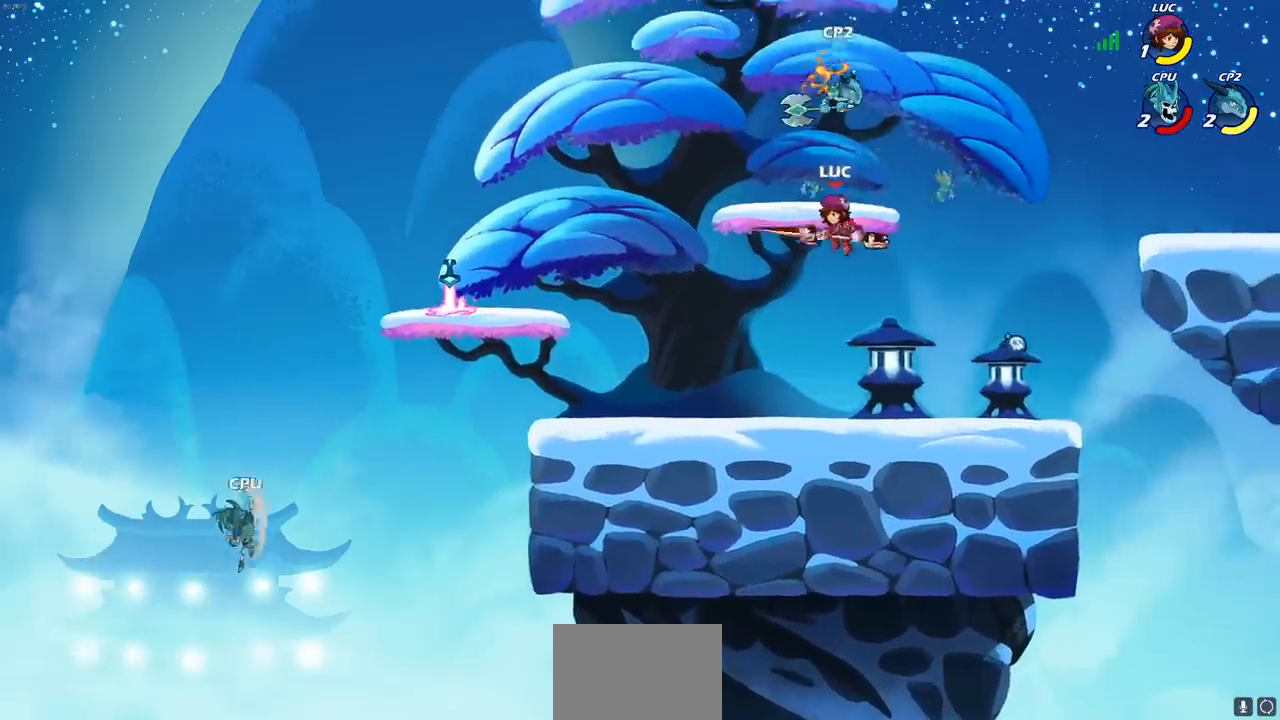
{"buttons": [], "left_stick": "center", "right_stick": "center", "events": [[100, "left_stick", "up-right"], [167, "CIRCLE", "down"], [200, "left_stick", "center"], [467, "CIRCLE", "up"]]}
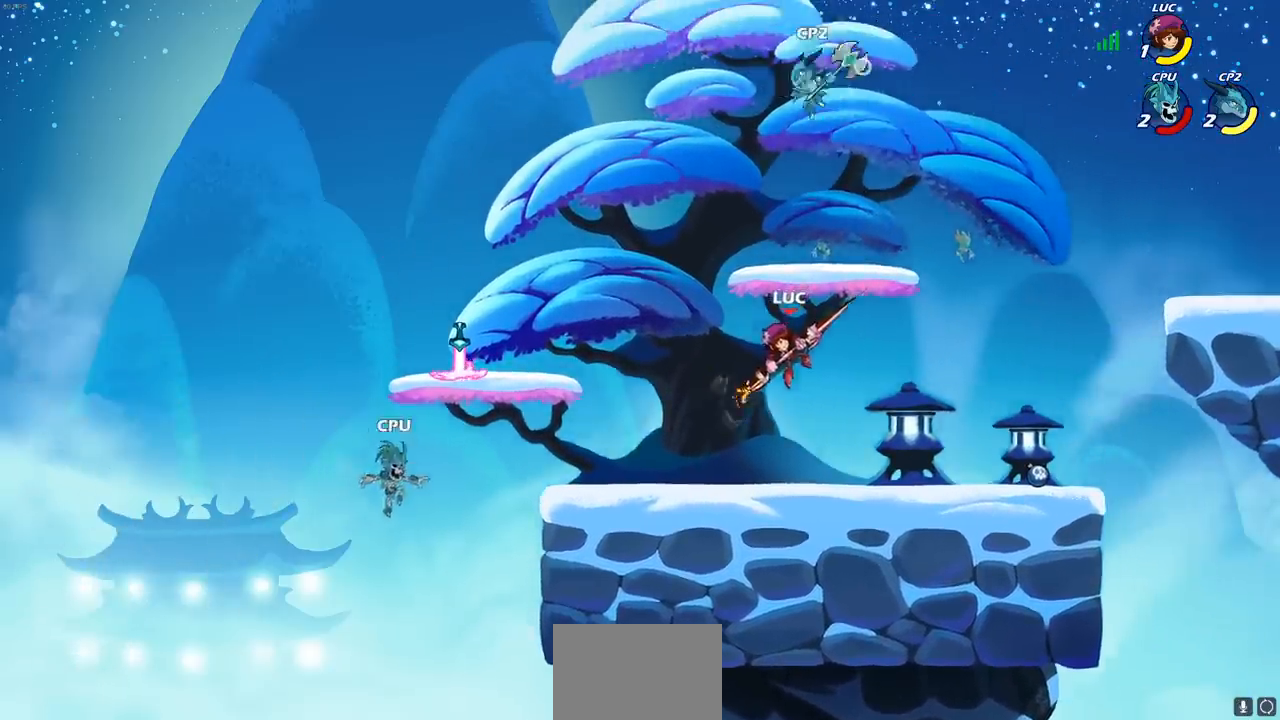
{"buttons": [], "left_stick": "down-left", "right_stick": "center", "events": [[367, "left_stick", "left"], [467, "left_stick", "down-left"]]}
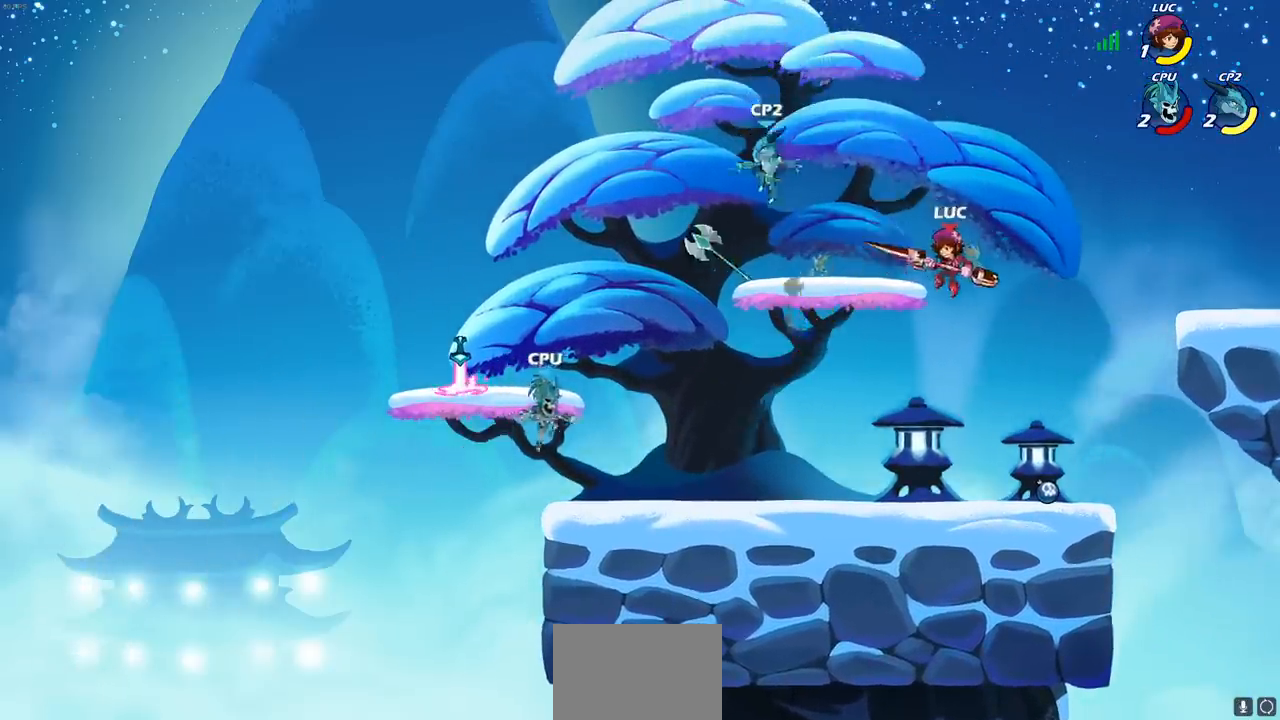
{"buttons": ["SQUARE"], "left_stick": "left", "right_stick": "down-left", "events": [[217, "left_stick", "left"], [433, "CROSS", "down"], [467, "SQUARE", "down"], [500, "CROSS", "up"], [500, "right_stick", "down-left"]]}
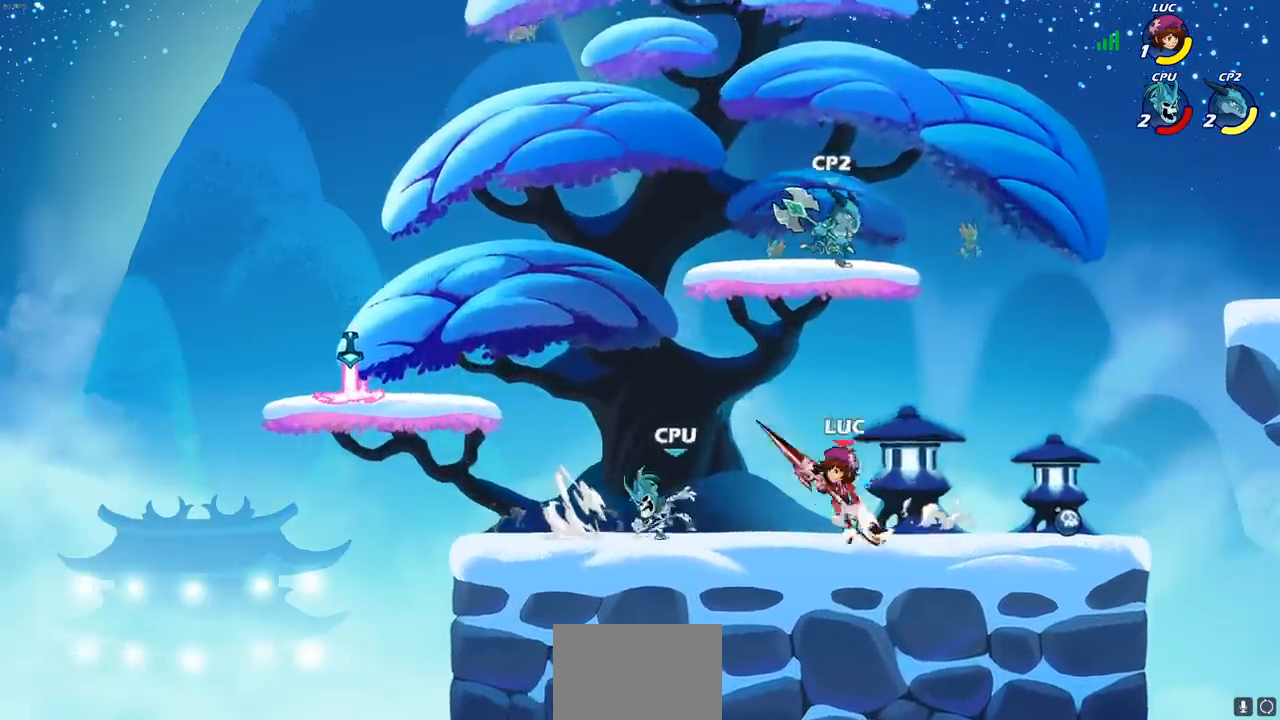
{"buttons": [], "left_stick": "center", "right_stick": "center", "events": [[67, "SQUARE", "up"], [67, "right_stick", "center"], [83, "left_stick", "center"]]}
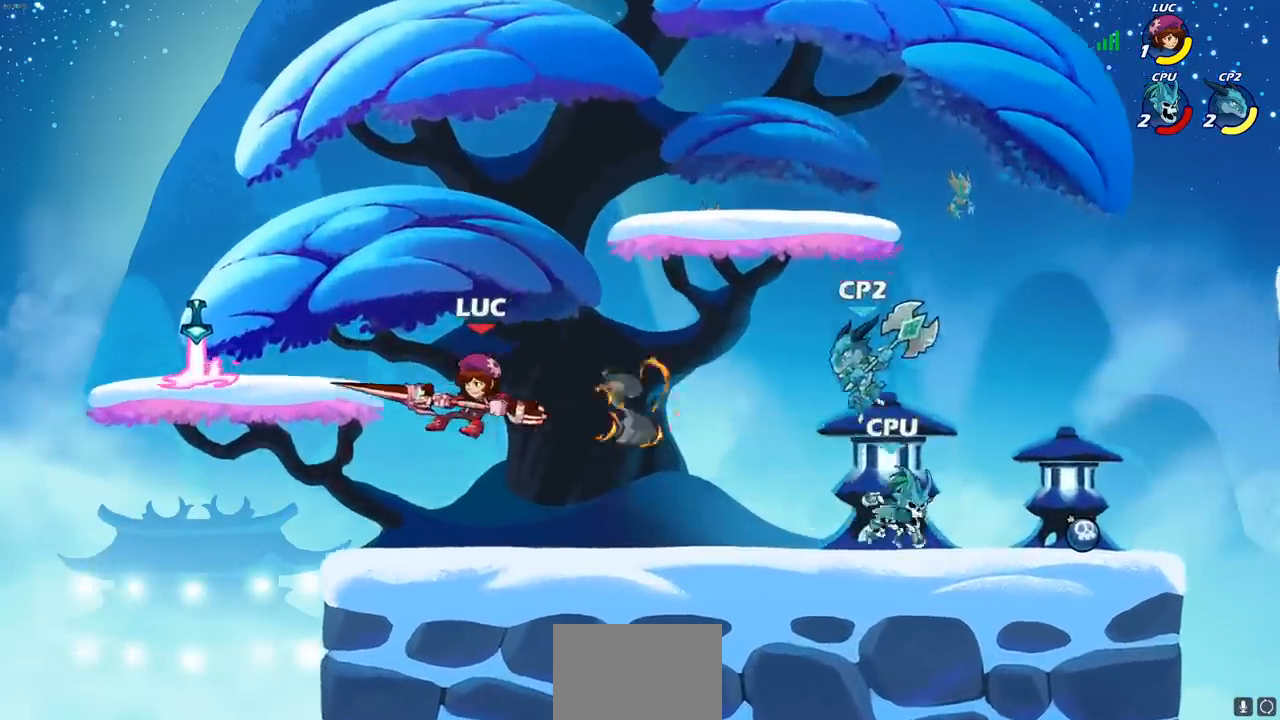
{"buttons": [], "left_stick": "center", "right_stick": "center", "events": [[67, "left_stick", "right"], [300, "left_stick", "down"], [350, "CIRCLE", "down"], [433, "CIRCLE", "up"], [467, "left_stick", "center"]]}
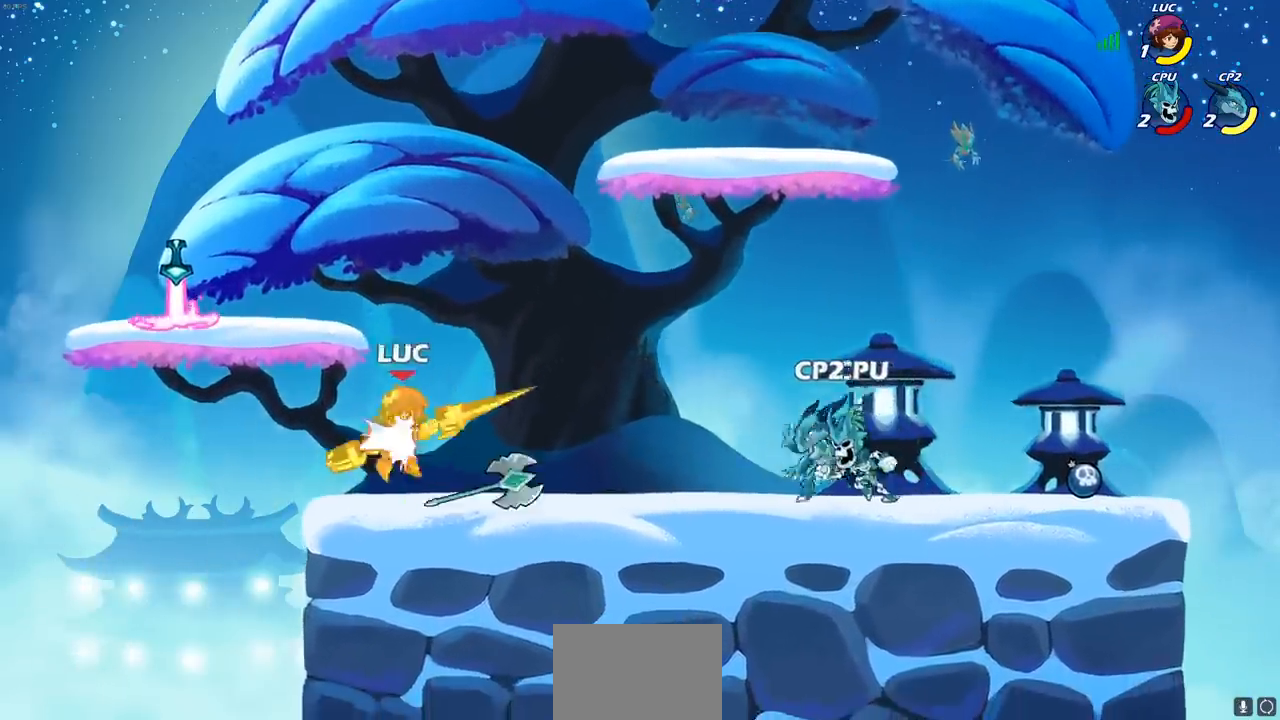
{"buttons": [], "left_stick": "center", "right_stick": "center", "events": [[267, "left_stick", "down"], [300, "CIRCLE", "down"], [367, "CIRCLE", "up"], [383, "left_stick", "center"]]}
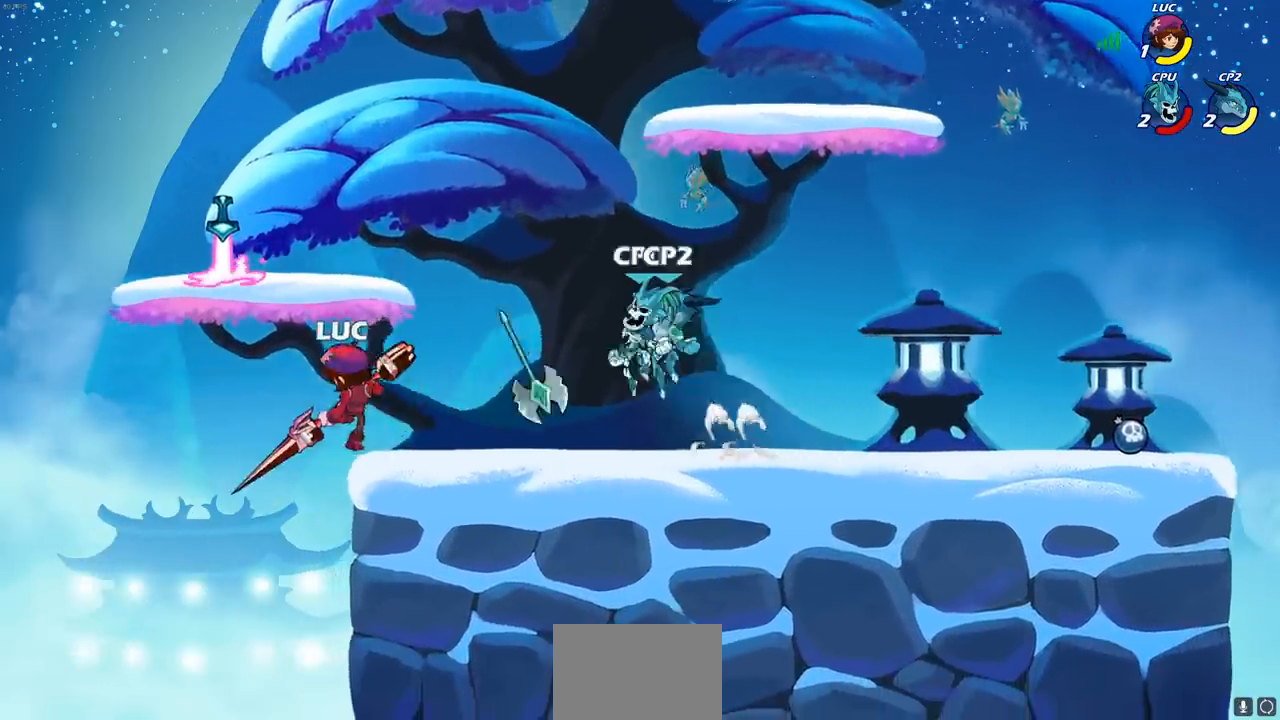
{"buttons": [], "left_stick": "left", "right_stick": "center", "events": [[467, "left_stick", "left"]]}
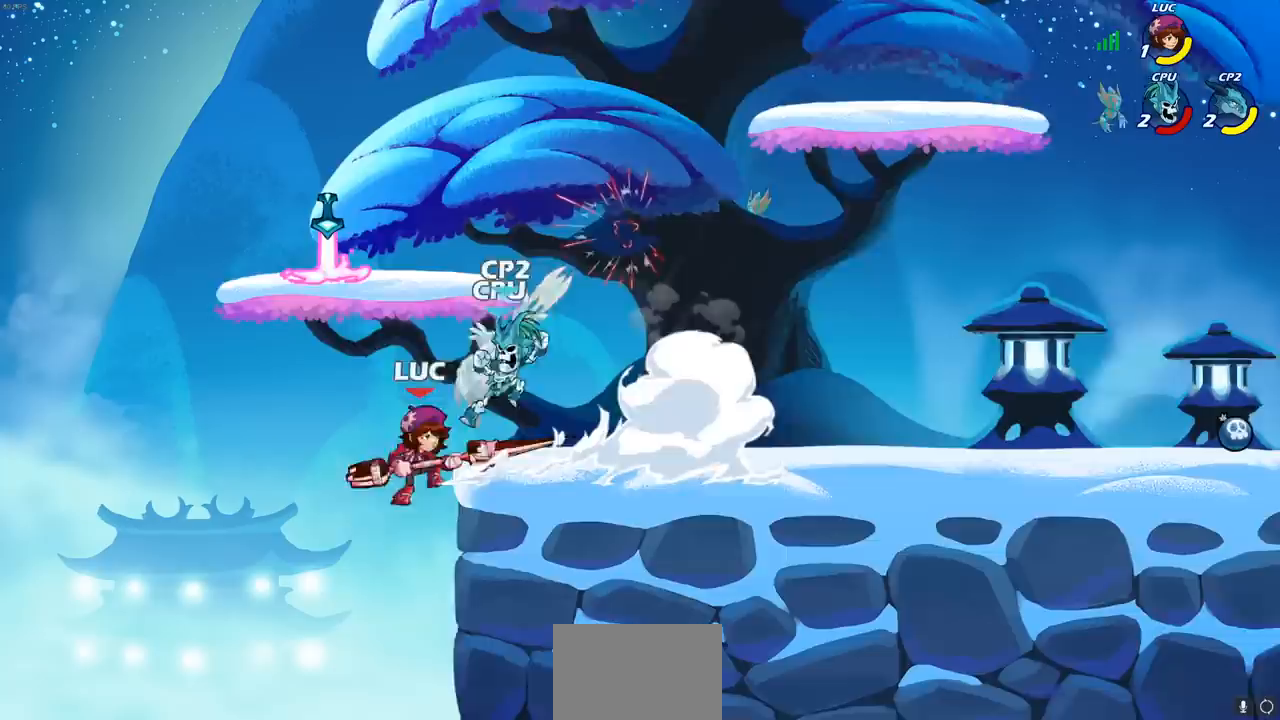
{"buttons": ["CROSS"], "left_stick": "up-left", "right_stick": "center", "events": [[67, "left_stick", "down-left"], [350, "left_stick", "left"], [400, "CROSS", "down"], [467, "left_stick", "up-left"]]}
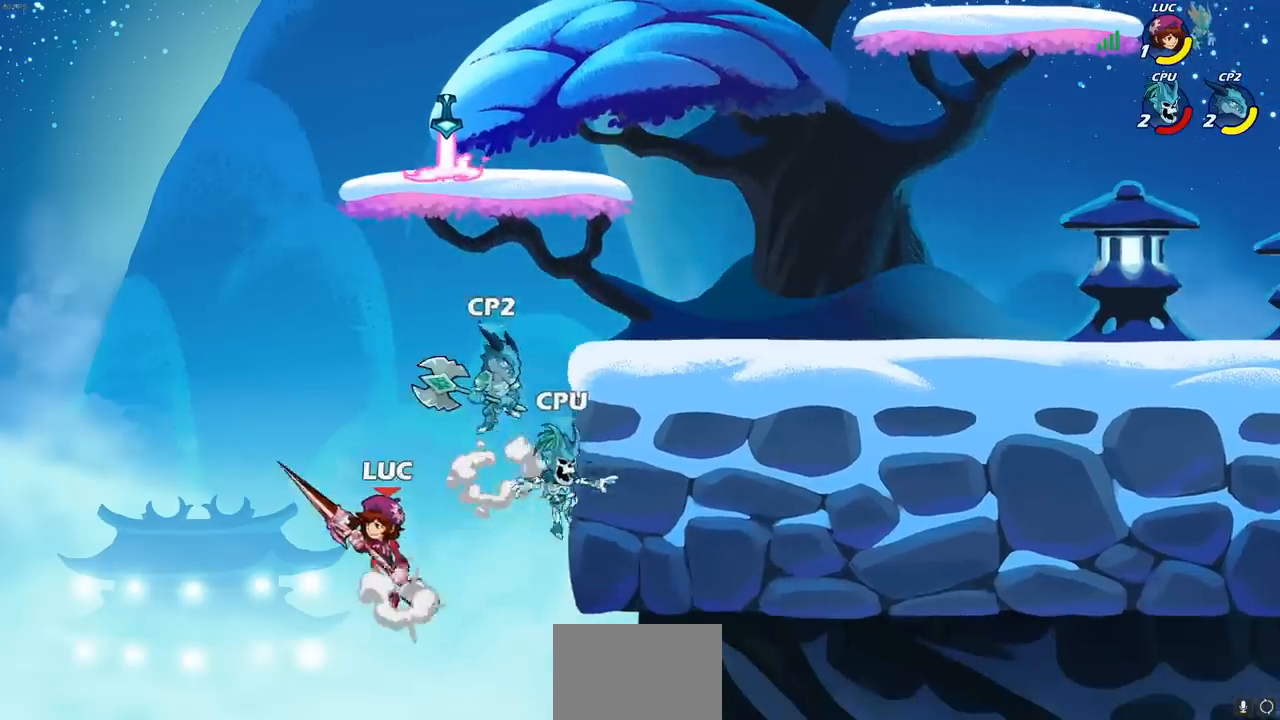
{"buttons": [], "left_stick": "center", "right_stick": "center", "events": [[17, "left_stick", "up"], [33, "CROSS", "up"], [117, "left_stick", "center"], [133, "R2", "down"], [167, "CIRCLE", "down"], [217, "CIRCLE", "up"], [233, "R2", "up"]]}
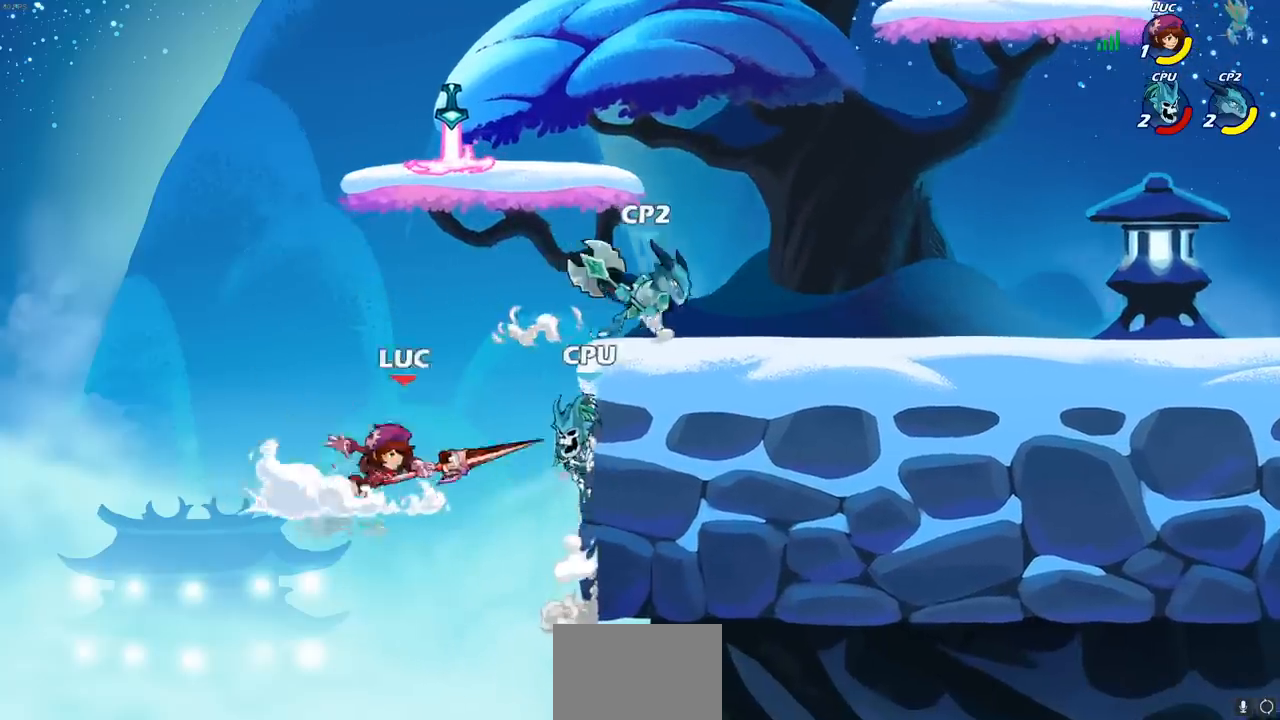
{"buttons": [], "left_stick": "up-right", "right_stick": "center", "events": [[117, "left_stick", "right"], [267, "left_stick", "up-right"]]}
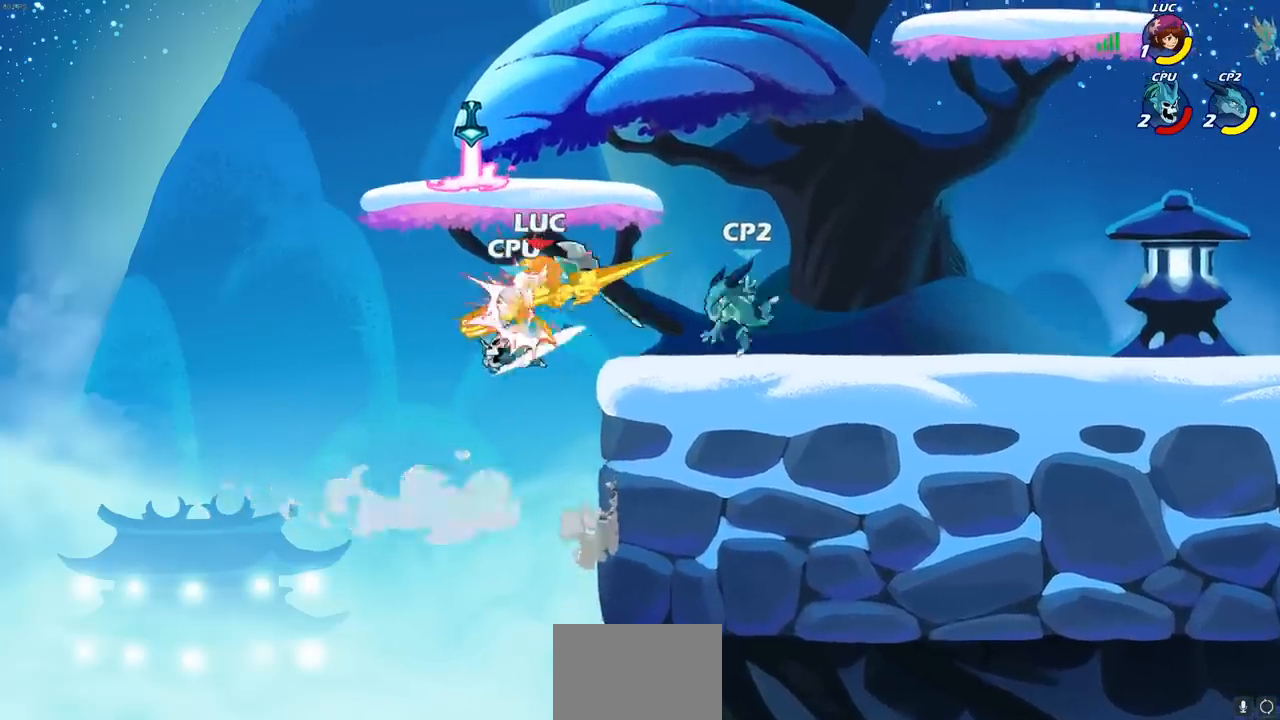
{"buttons": [], "left_stick": "up-right", "right_stick": "center", "events": [[117, "left_stick", "up-left"], [317, "left_stick", "up"], [433, "left_stick", "up-right"]]}
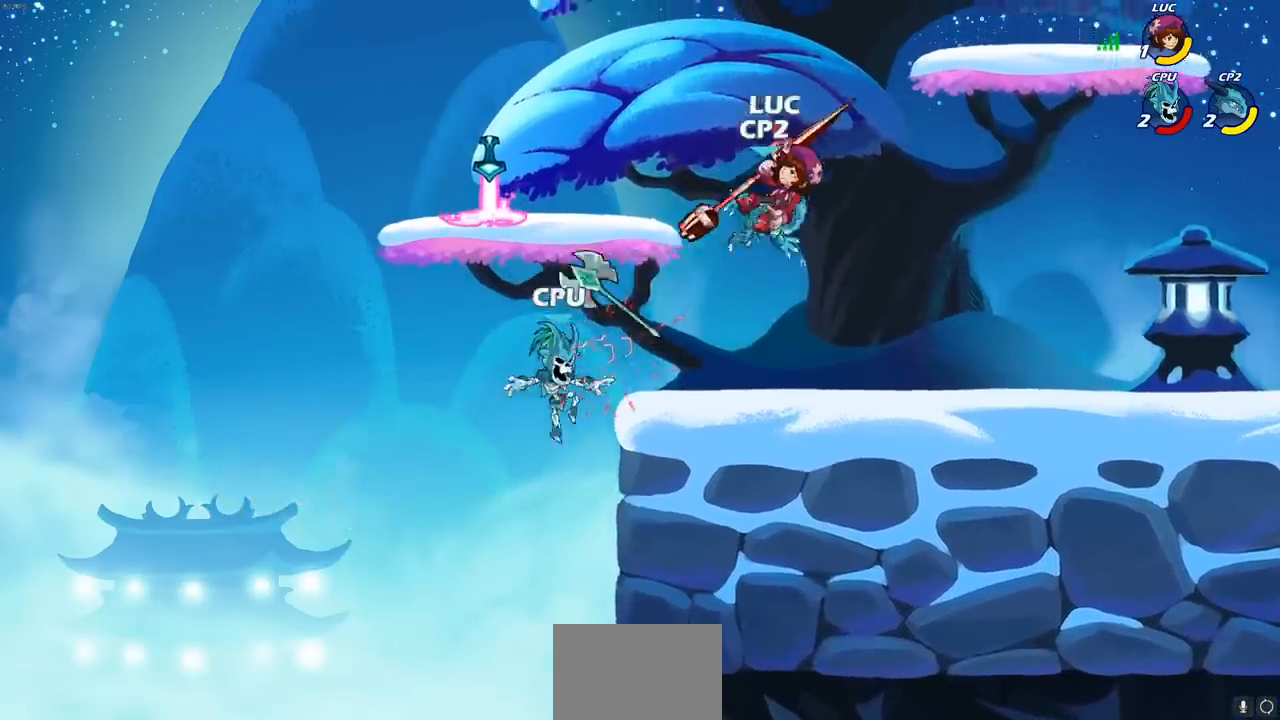
{"buttons": [], "left_stick": "center", "right_stick": "center", "events": [[167, "left_stick", "left"], [183, "SQUARE", "down"], [267, "SQUARE", "up"], [267, "left_stick", "center"]]}
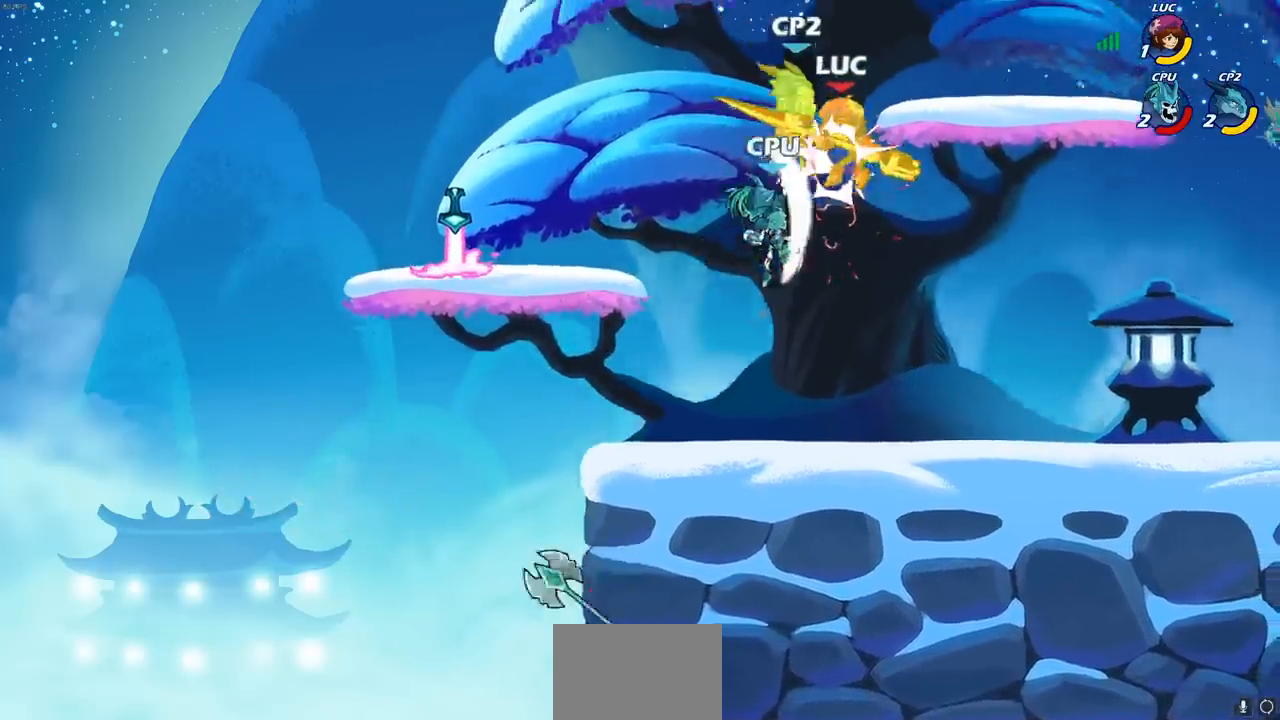
{"buttons": ["CROSS"], "left_stick": "right", "right_stick": "center", "events": [[117, "left_stick", "right"], [383, "CROSS", "down"]]}
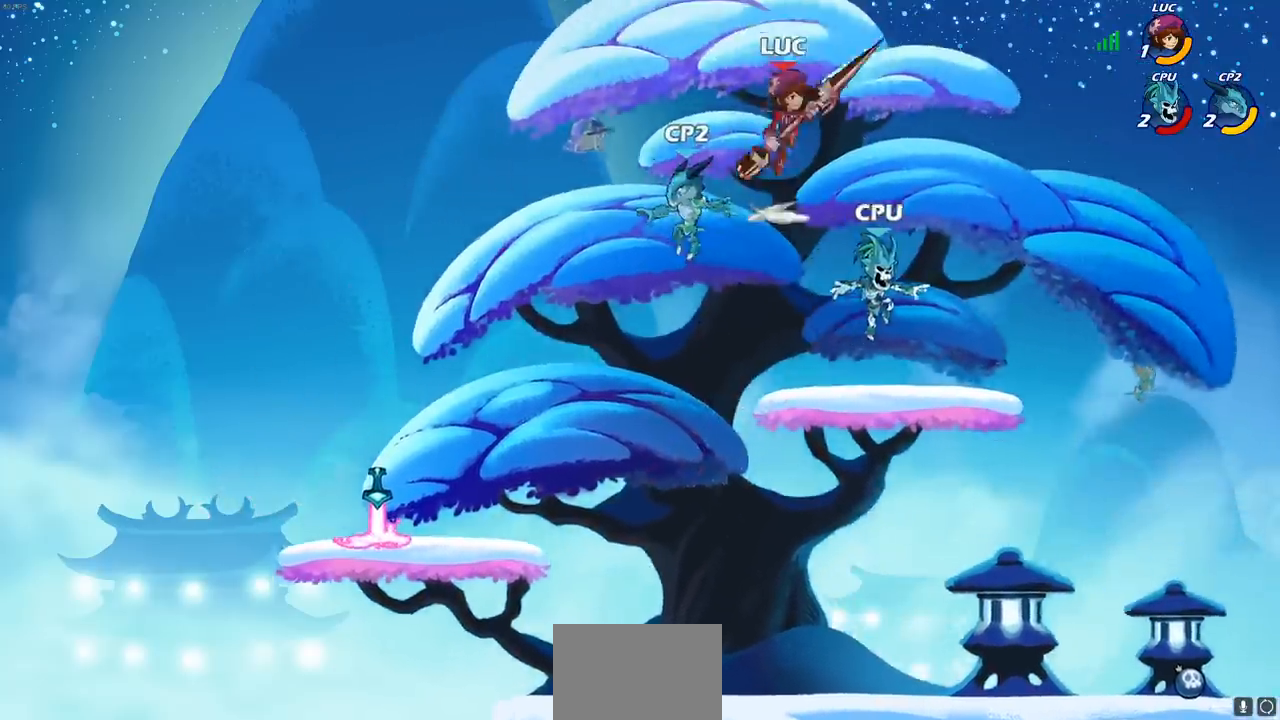
{"buttons": ["CIRCLE"], "left_stick": "down-left", "right_stick": "center", "events": [[83, "CIRCLE", "down"], [100, "CROSS", "up"], [117, "left_stick", "down-left"]]}
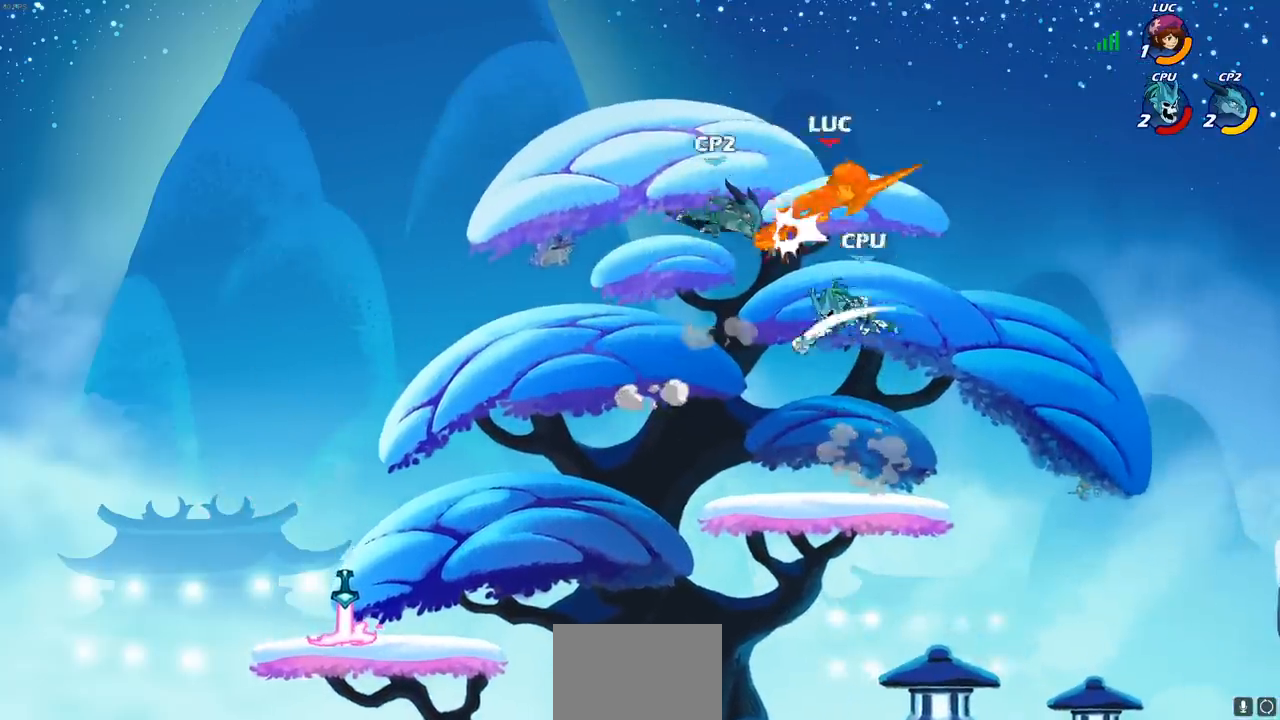
{"buttons": [], "left_stick": "down-left", "right_stick": "center", "events": [[167, "CIRCLE", "up"], [283, "left_stick", "up"], [350, "left_stick", "right"], [450, "left_stick", "down-left"]]}
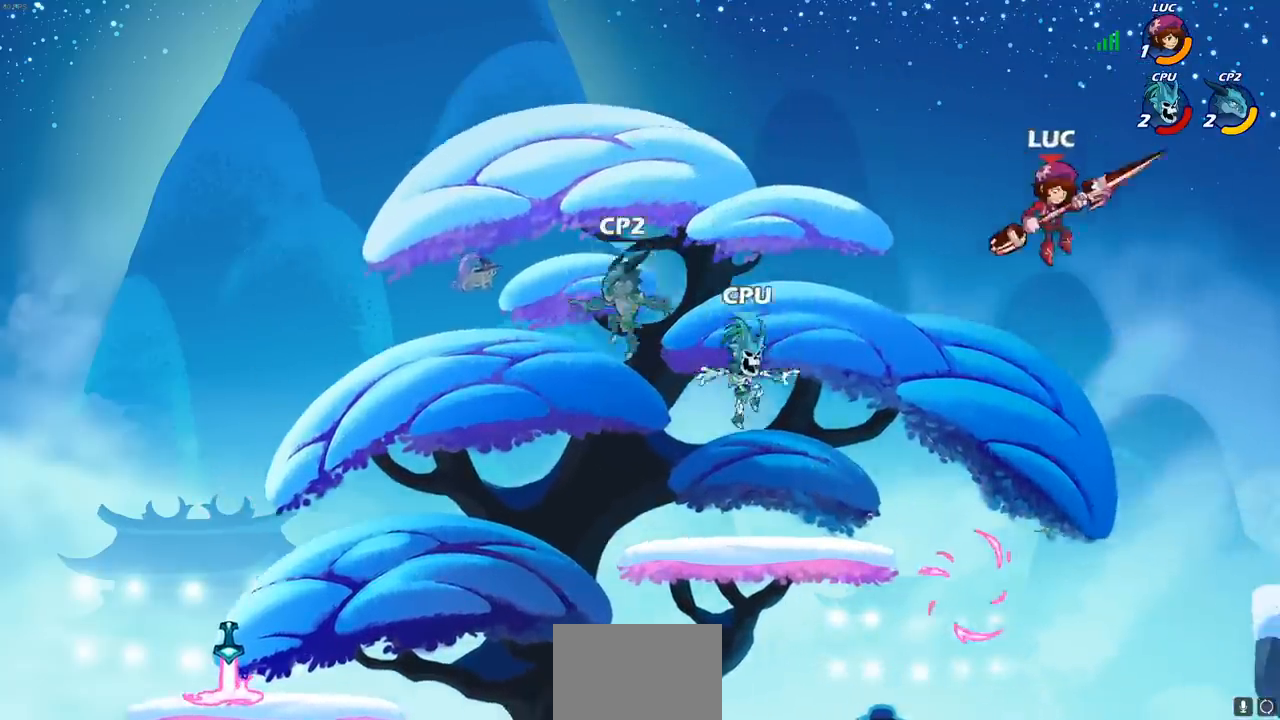
{"buttons": [], "left_stick": "left", "right_stick": "center", "events": [[117, "left_stick", "left"], [250, "SQUARE", "down"], [317, "SQUARE", "up"]]}
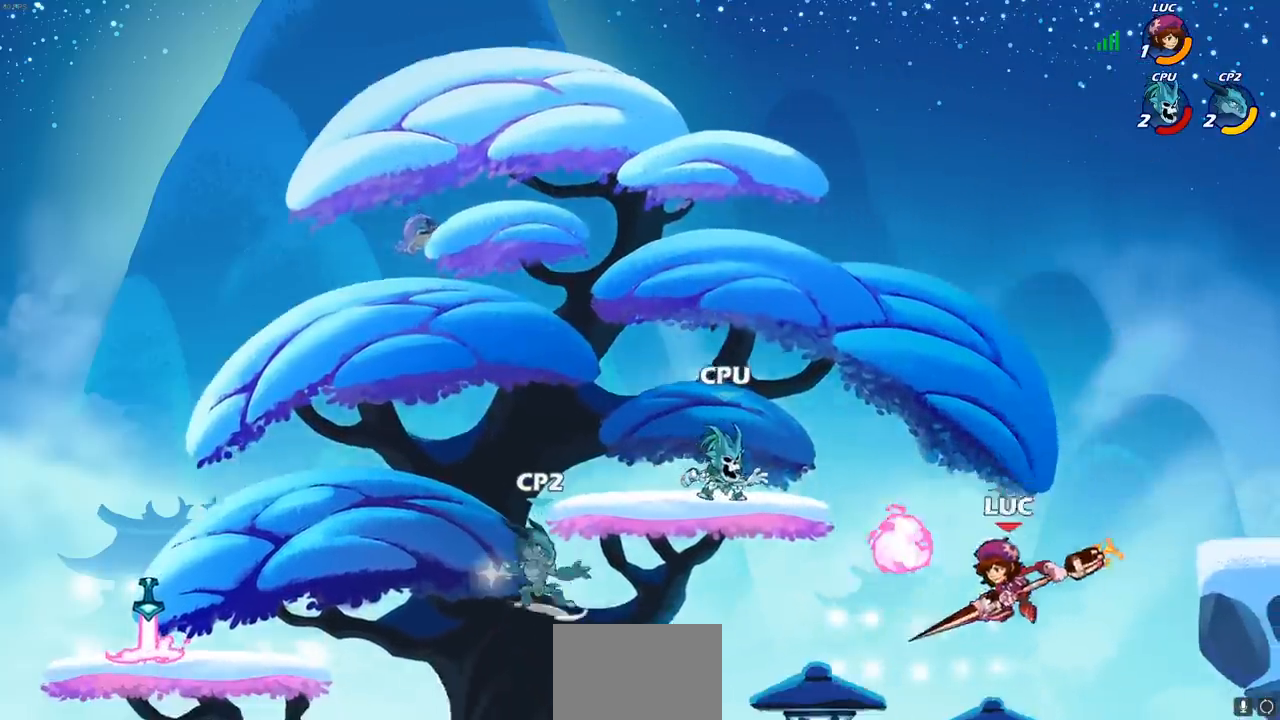
{"buttons": [], "left_stick": "right", "right_stick": "center", "events": [[467, "left_stick", "right"]]}